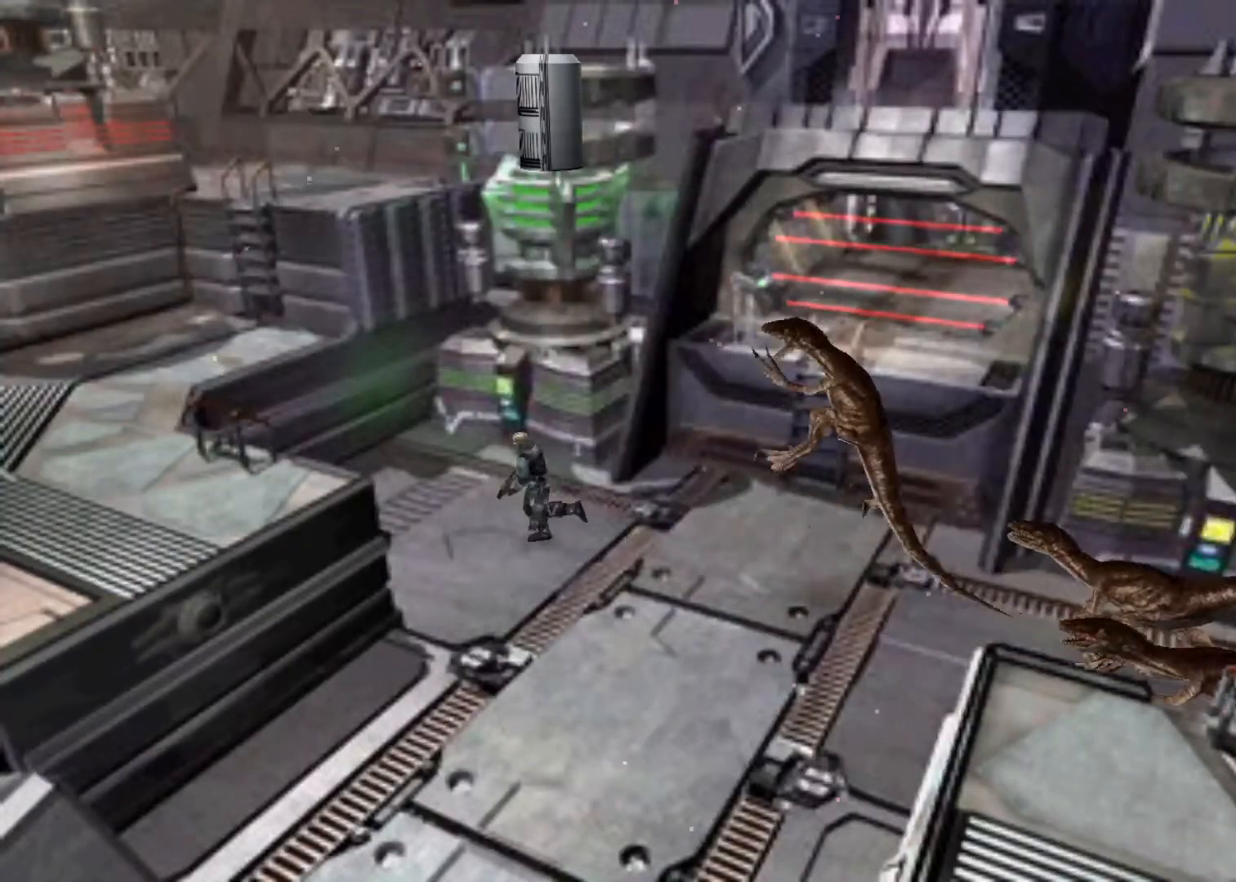
Gameplay with keyboard; each line is a JSON object with the keys held at the frame after it. "events" lists presses ("down") and releases ("up") of "action", "aim", "cancel", "down", "left", "menu", "quick", "right", "sub" and "up" between this image and that frame as [ms after this image, input, new state], when the widget could be followed in between. No other keys are recorded. Mouse input is not recorded. Key names are as the overlay labels them; some are game actions (e.g. jump) rather than physical keys.
{"keys": ["action", "up"], "events": []}
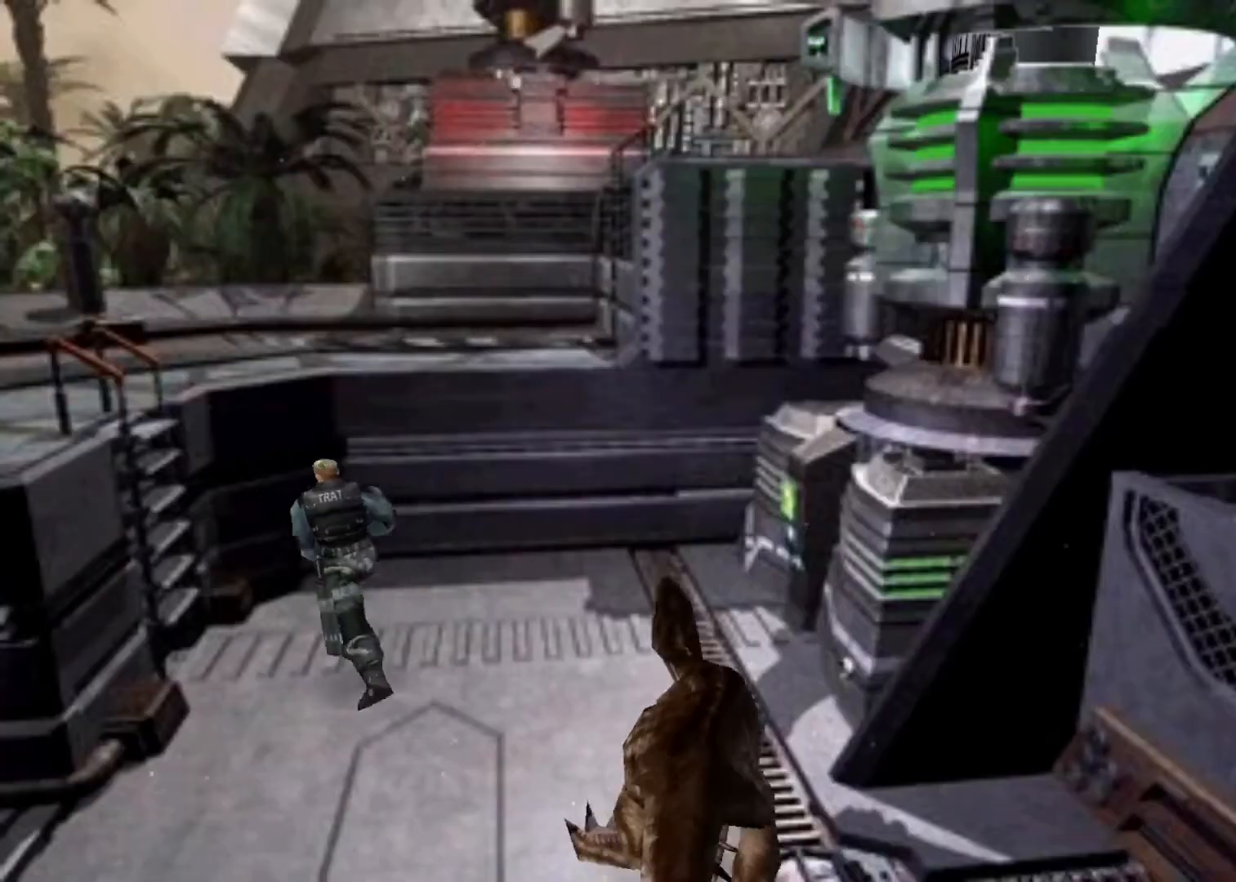
{"keys": ["action", "right", "up"], "events": [[33, "left", "down"], [367, "left", "up"], [433, "right", "down"]]}
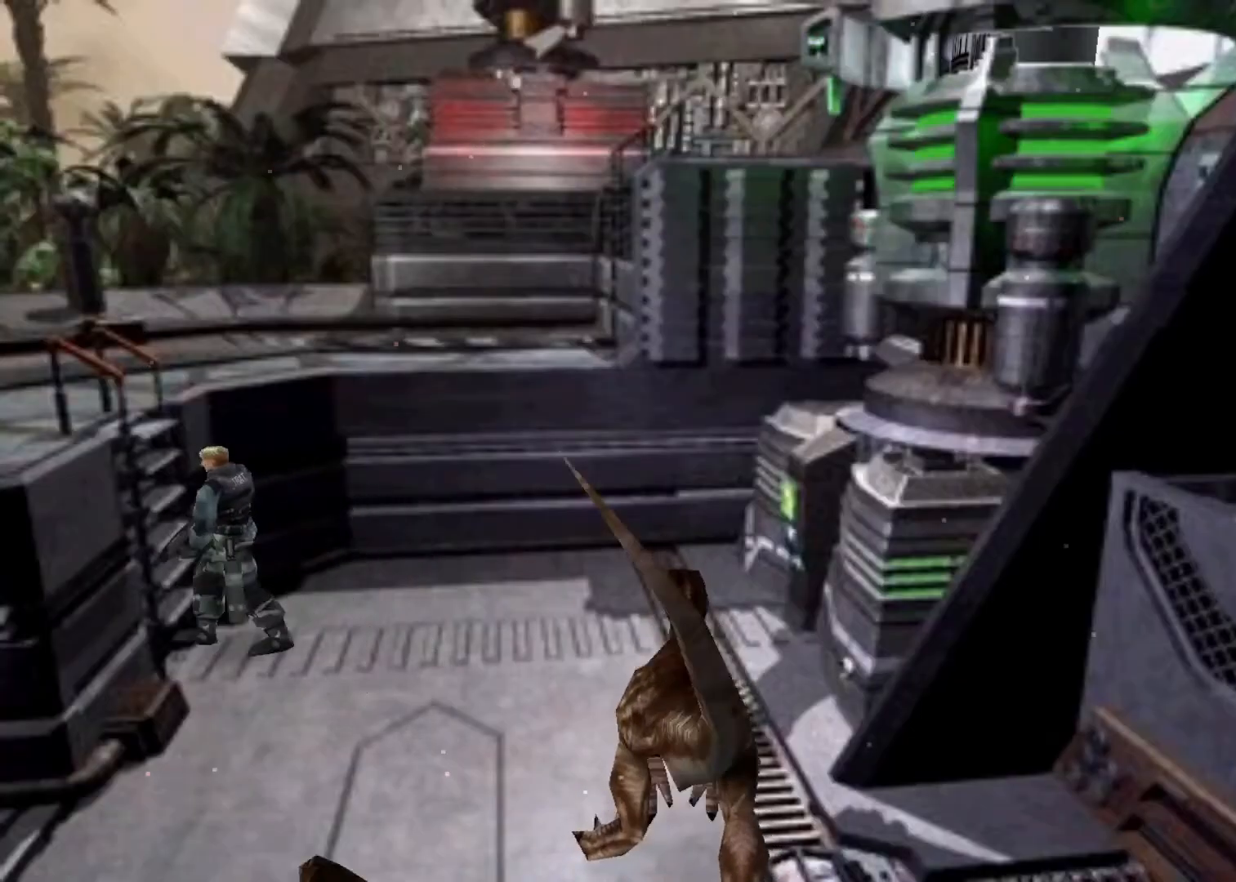
{"keys": ["action", "right"], "events": [[367, "up", "up"]]}
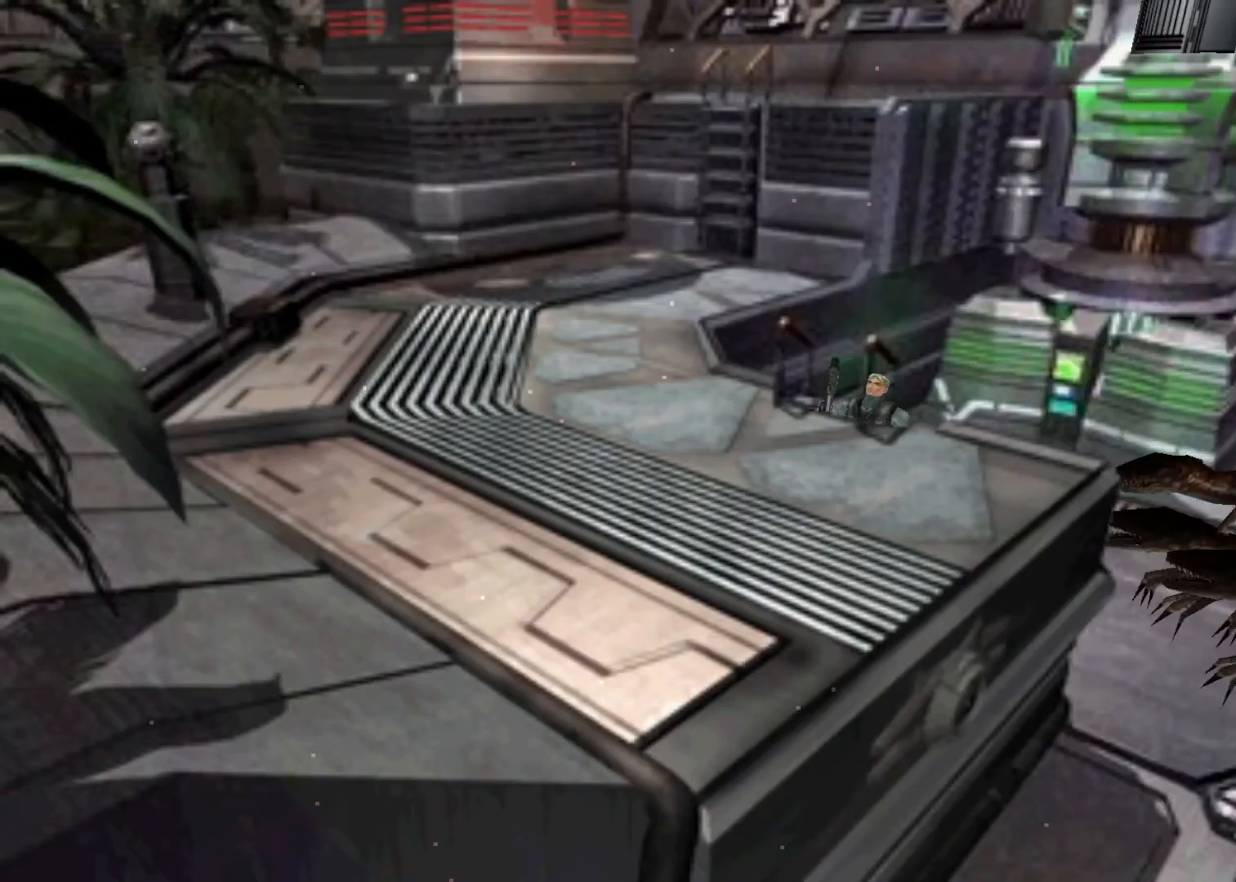
{"keys": ["action", "right"], "events": []}
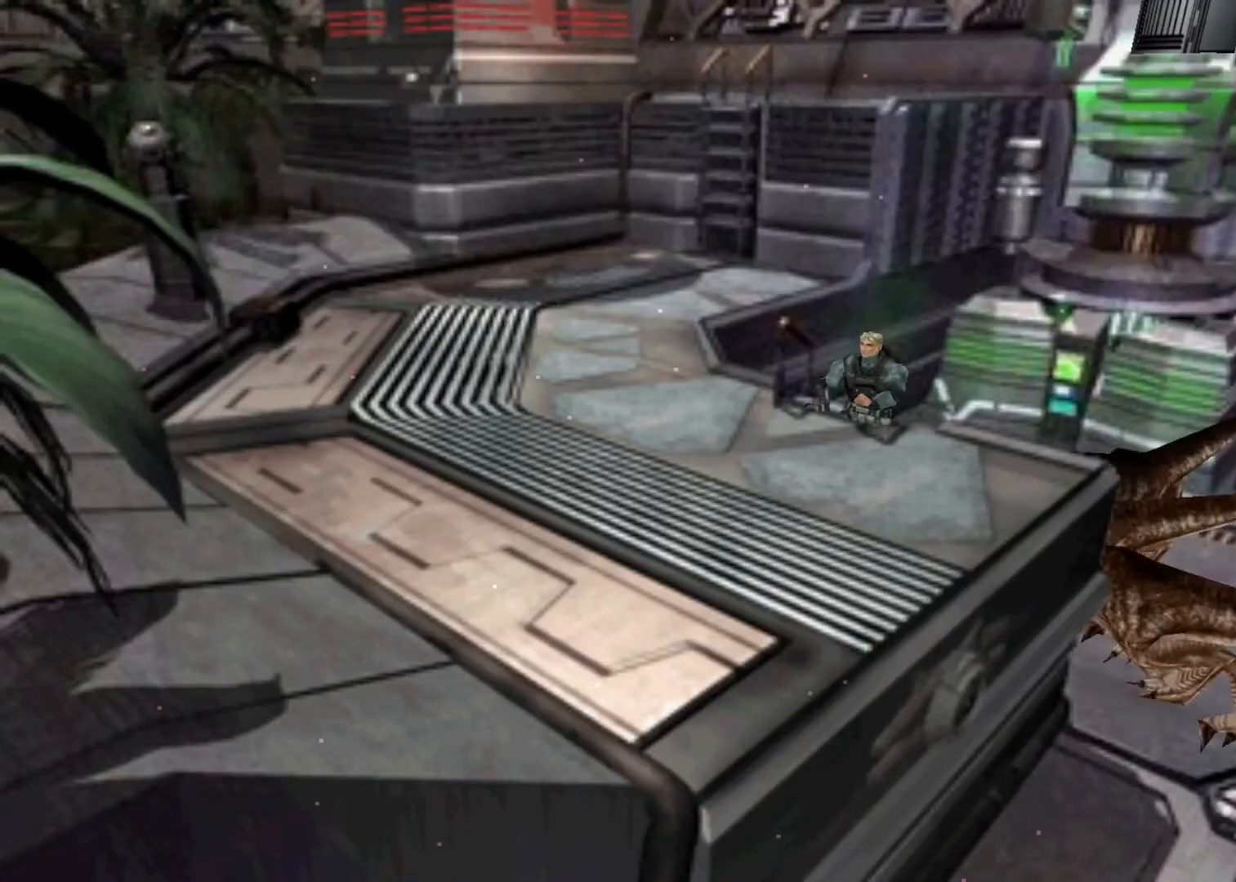
{"keys": ["action", "right"], "events": []}
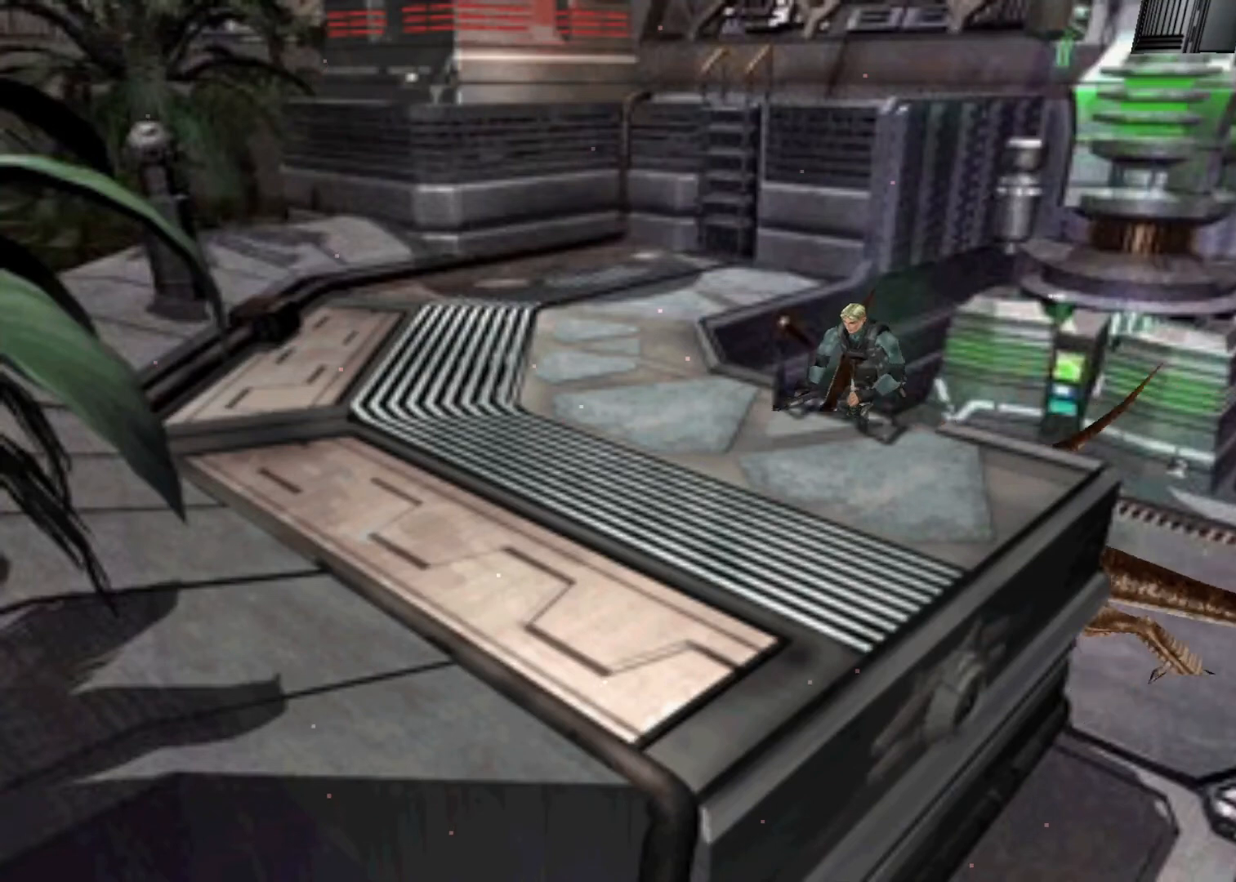
{"keys": ["action", "right"], "events": []}
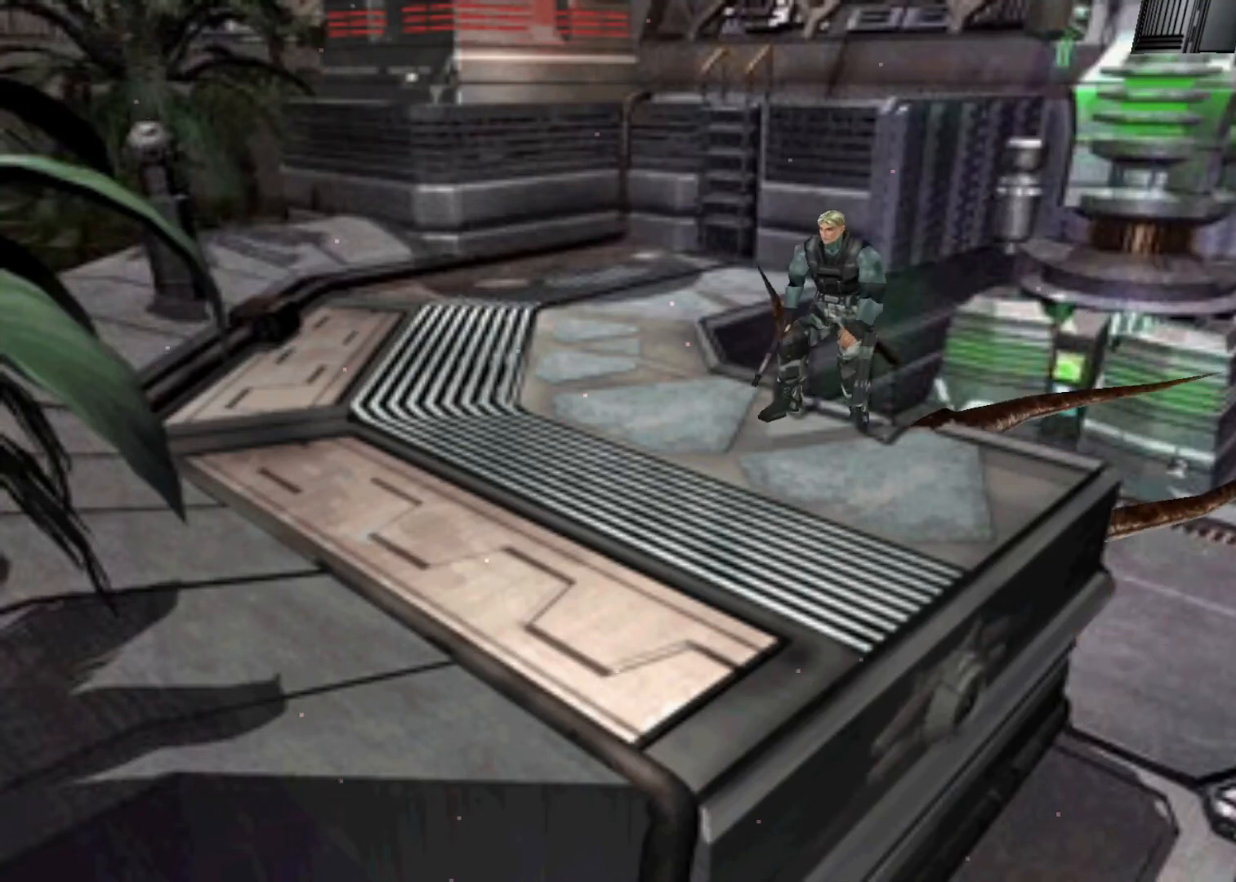
{"keys": ["action", "right"], "events": []}
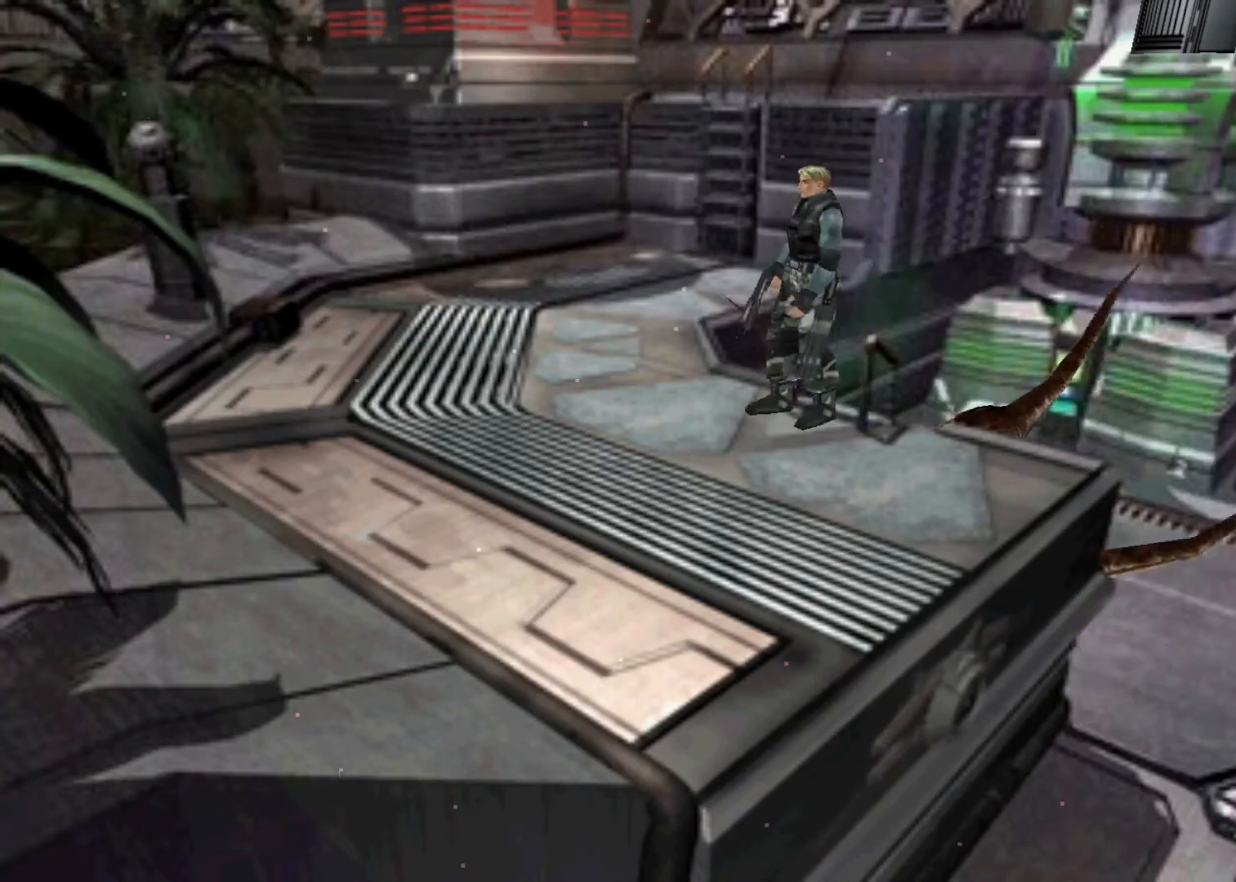
{"keys": ["action", "right", "up"], "events": [[133, "up", "down"]]}
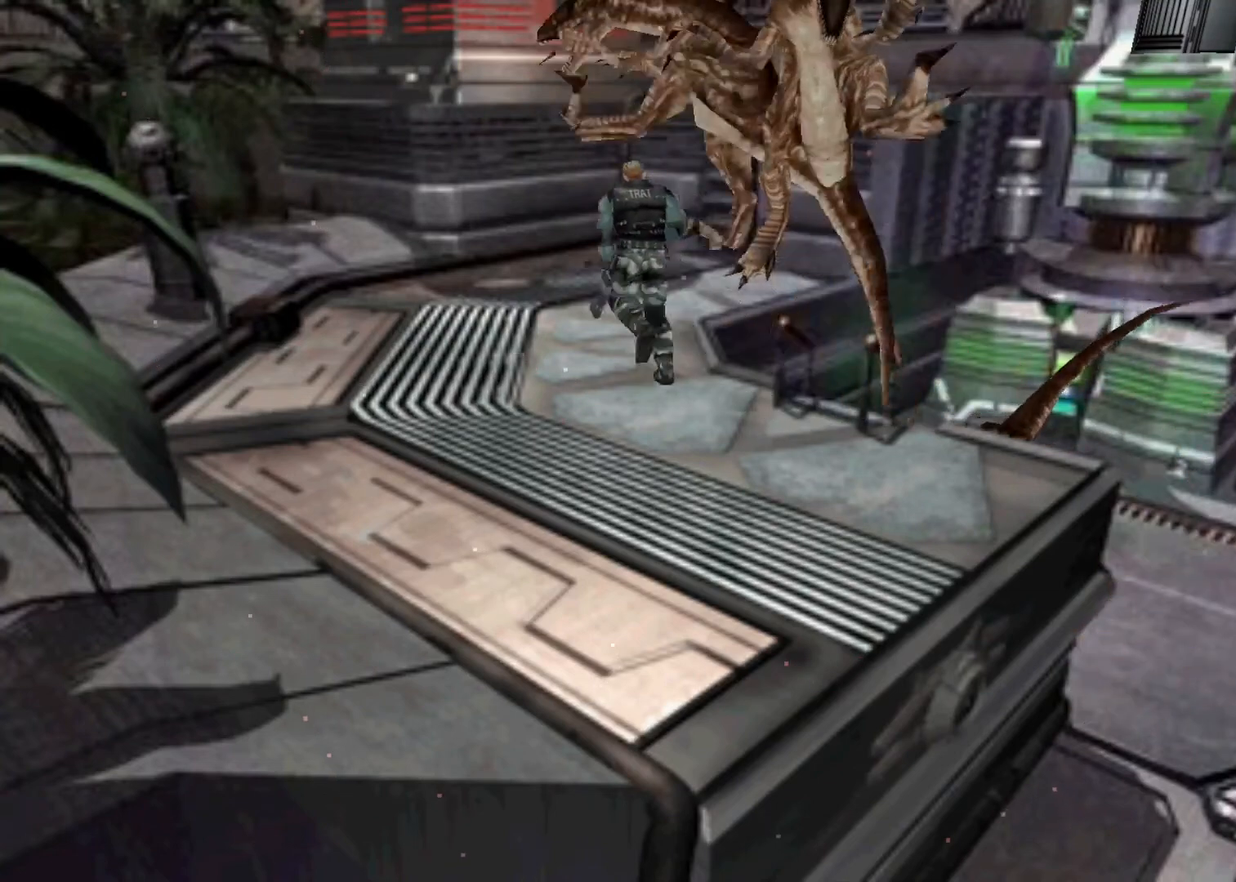
{"keys": ["action", "right", "up"], "events": [[233, "right", "up"], [367, "right", "down"]]}
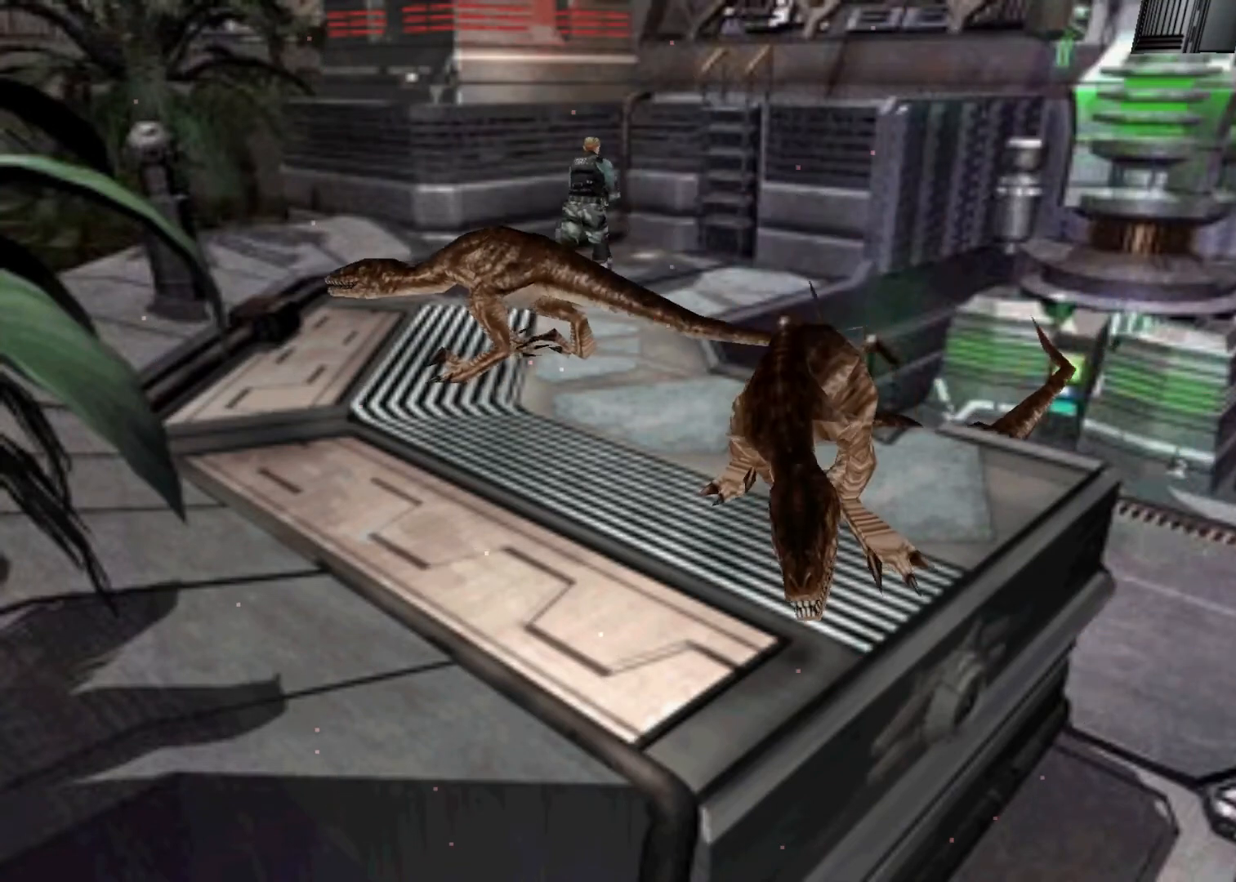
{"keys": ["action", "up"], "events": [[100, "right", "up"]]}
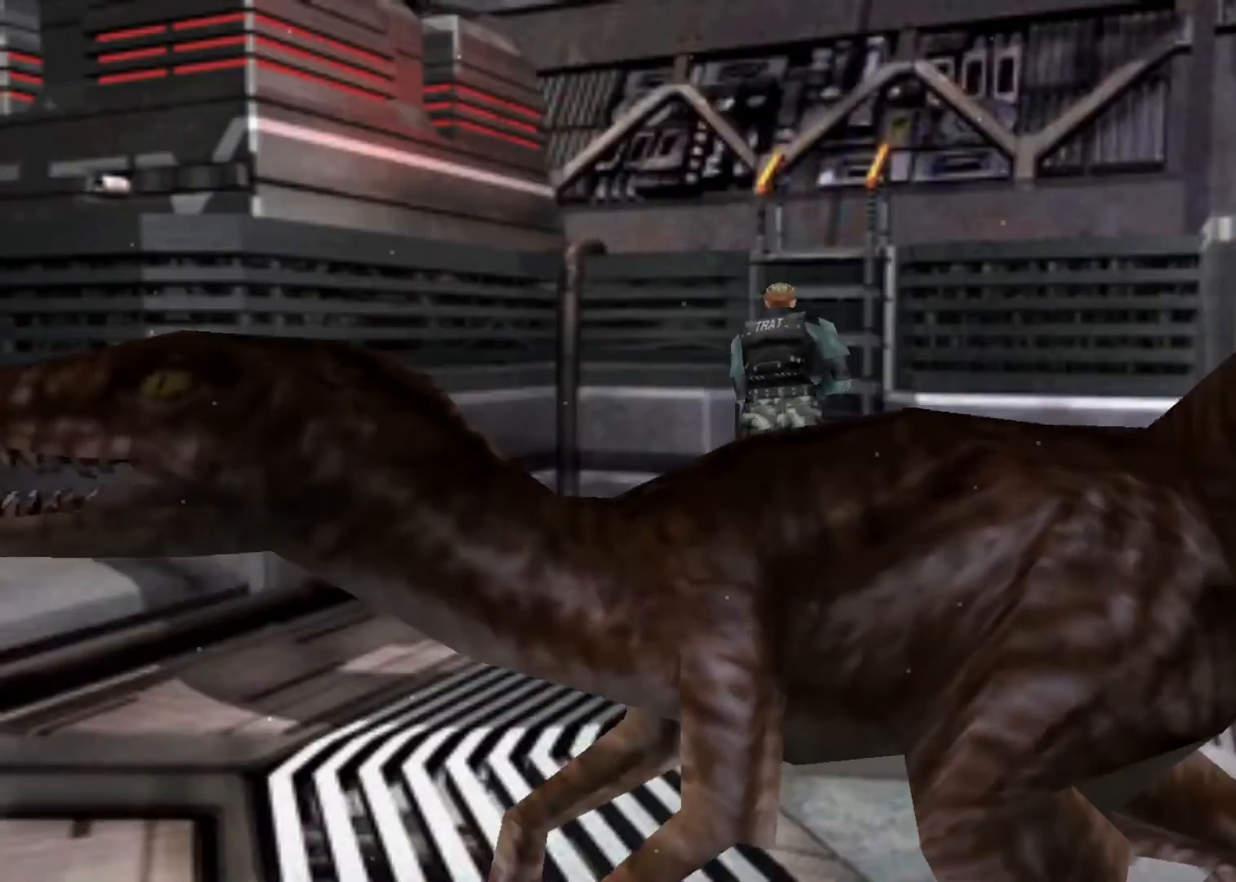
{"keys": ["action", "up"], "events": []}
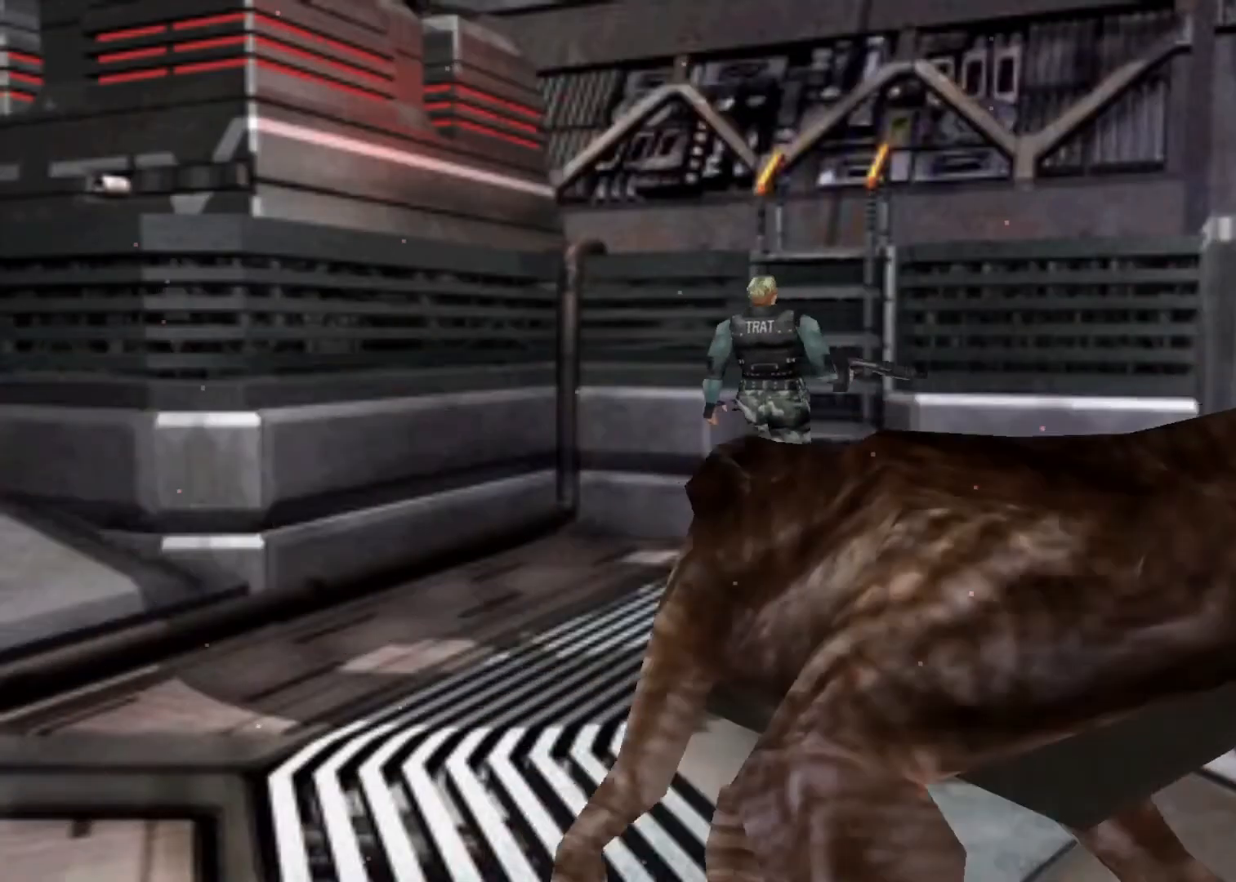
{"keys": ["left", "up"], "events": [[100, "left", "down"], [133, "action", "up"]]}
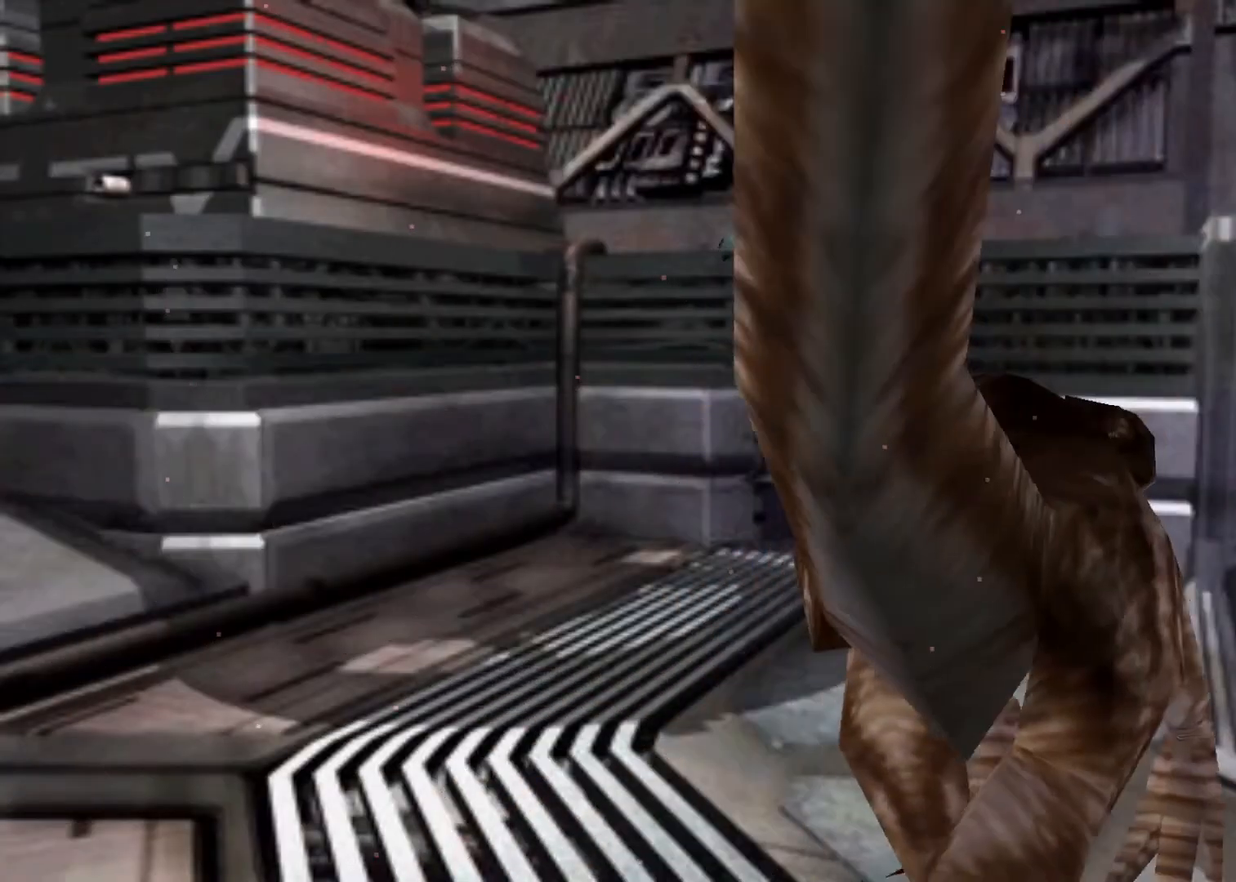
{"keys": ["left", "up"], "events": []}
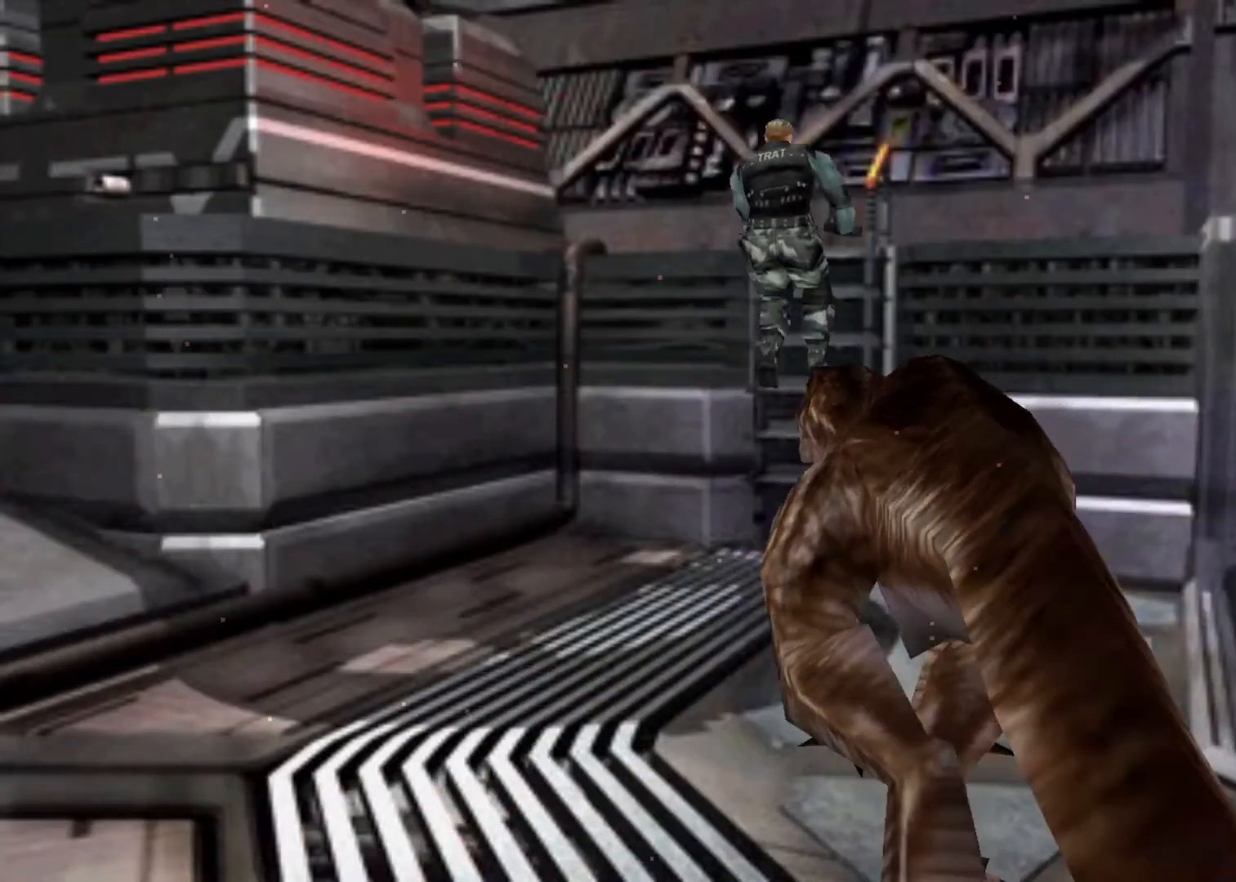
{"keys": ["left", "up"], "events": []}
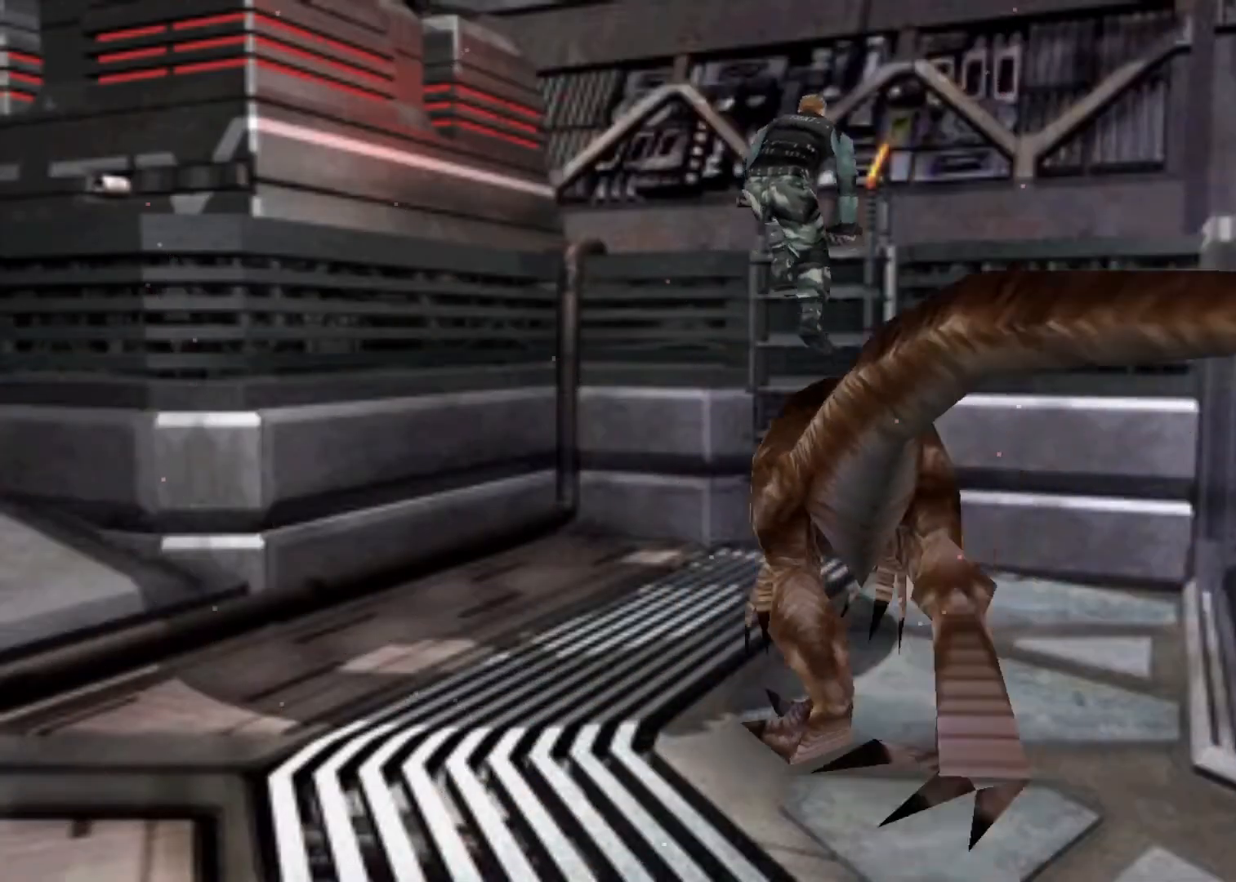
{"keys": ["left", "up"], "events": []}
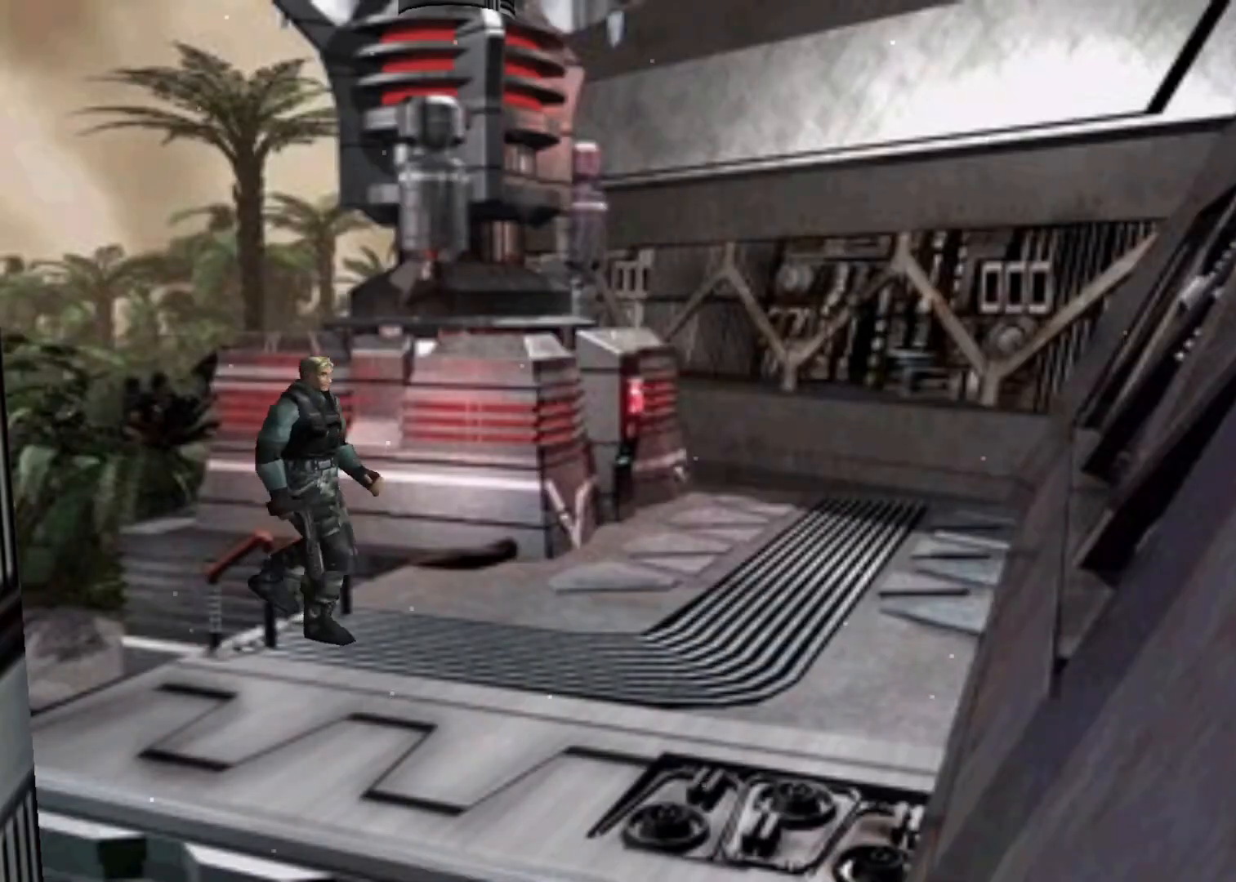
{"keys": ["action", "left", "up"], "events": [[467, "action", "down"]]}
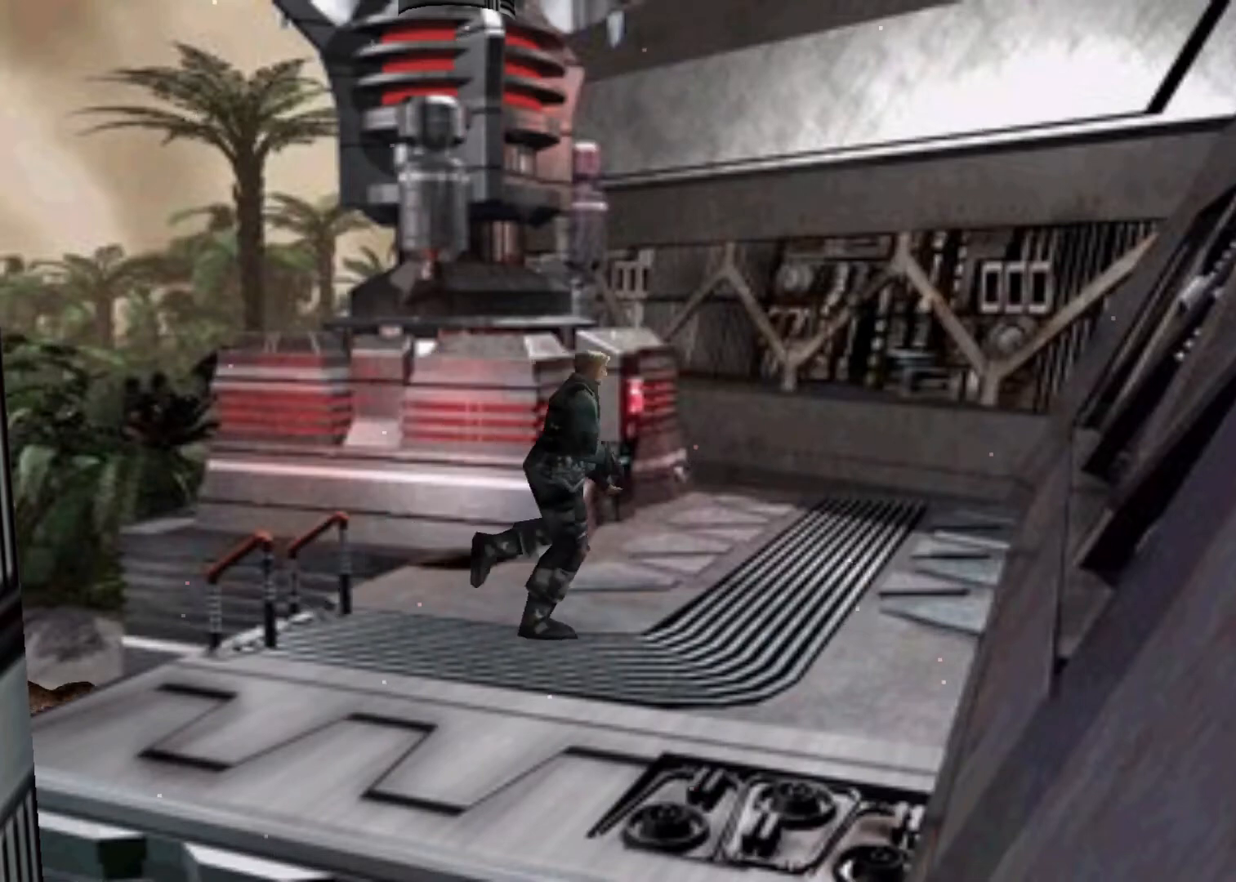
{"keys": ["left", "up"], "events": [[67, "action", "up"], [167, "action", "down"], [200, "action", "up"], [267, "action", "down"], [367, "action", "up"], [400, "action", "down"], [500, "action", "up"]]}
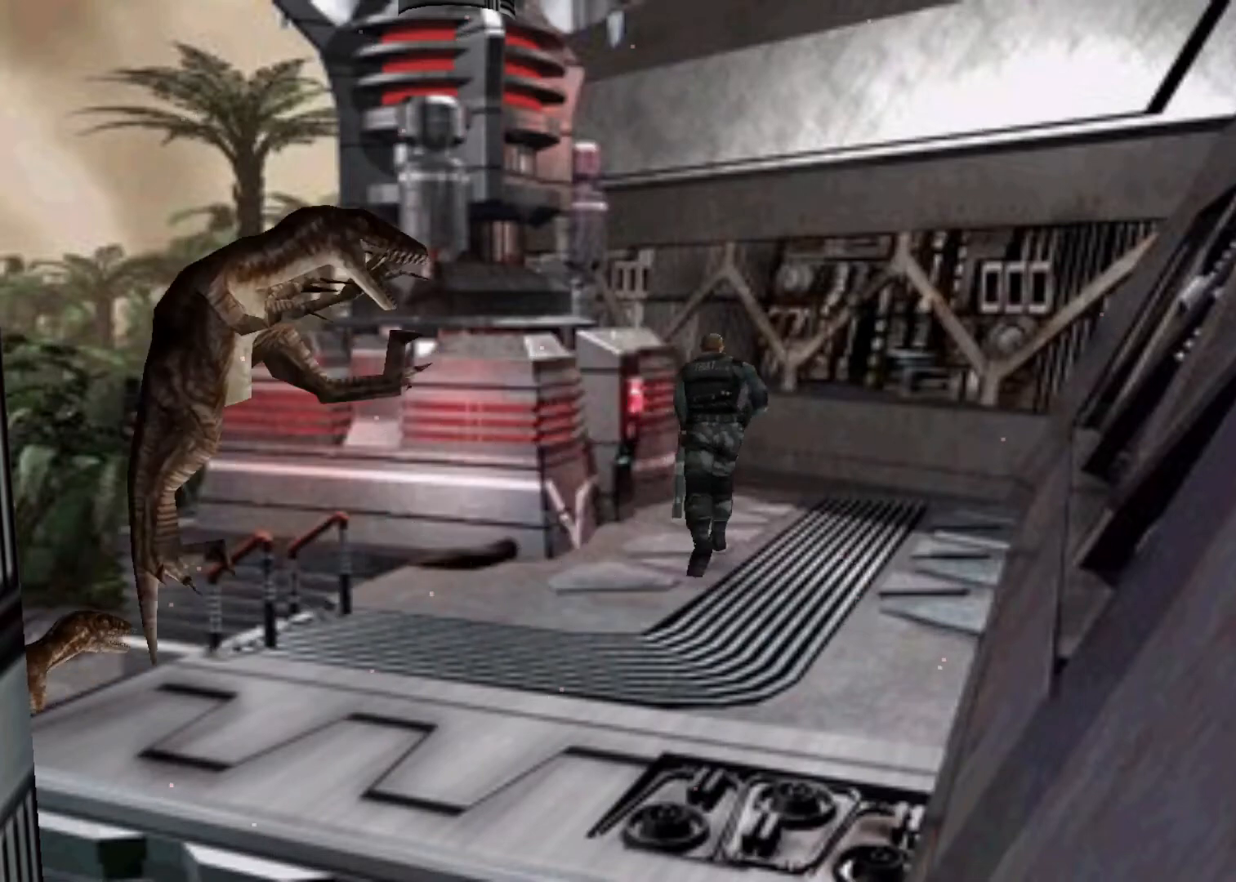
{"keys": ["left", "up"], "events": [[33, "action", "down"], [100, "action", "up"], [100, "left", "up"], [167, "action", "down"], [233, "action", "up"], [333, "action", "down"], [333, "left", "down"], [367, "action", "up"], [433, "action", "down"], [500, "action", "up"]]}
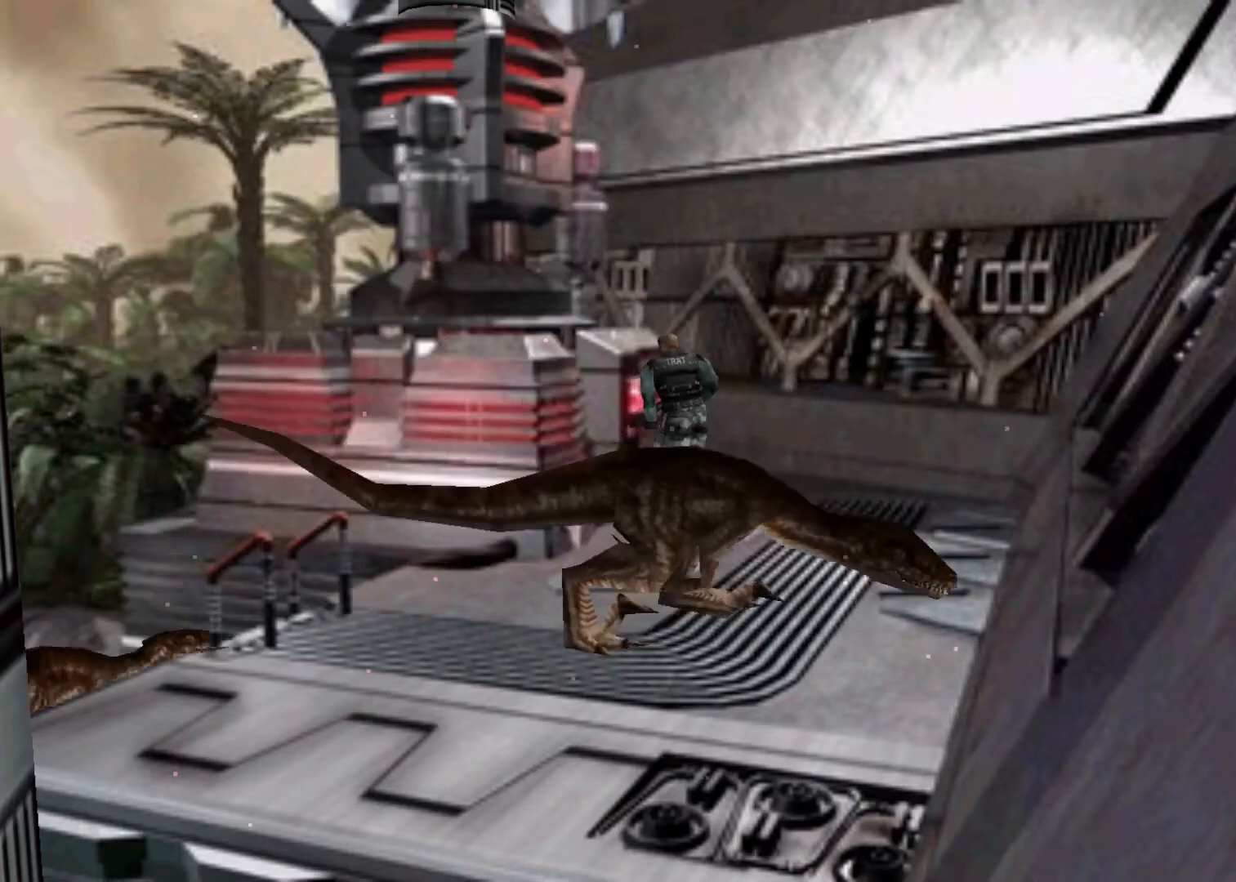
{"keys": [], "events": [[67, "action", "down"], [100, "action", "up"], [200, "action", "down"], [233, "action", "up"], [300, "action", "down"], [300, "left", "up"], [400, "action", "up"], [433, "action", "down"], [433, "up", "up"], [467, "action", "up"]]}
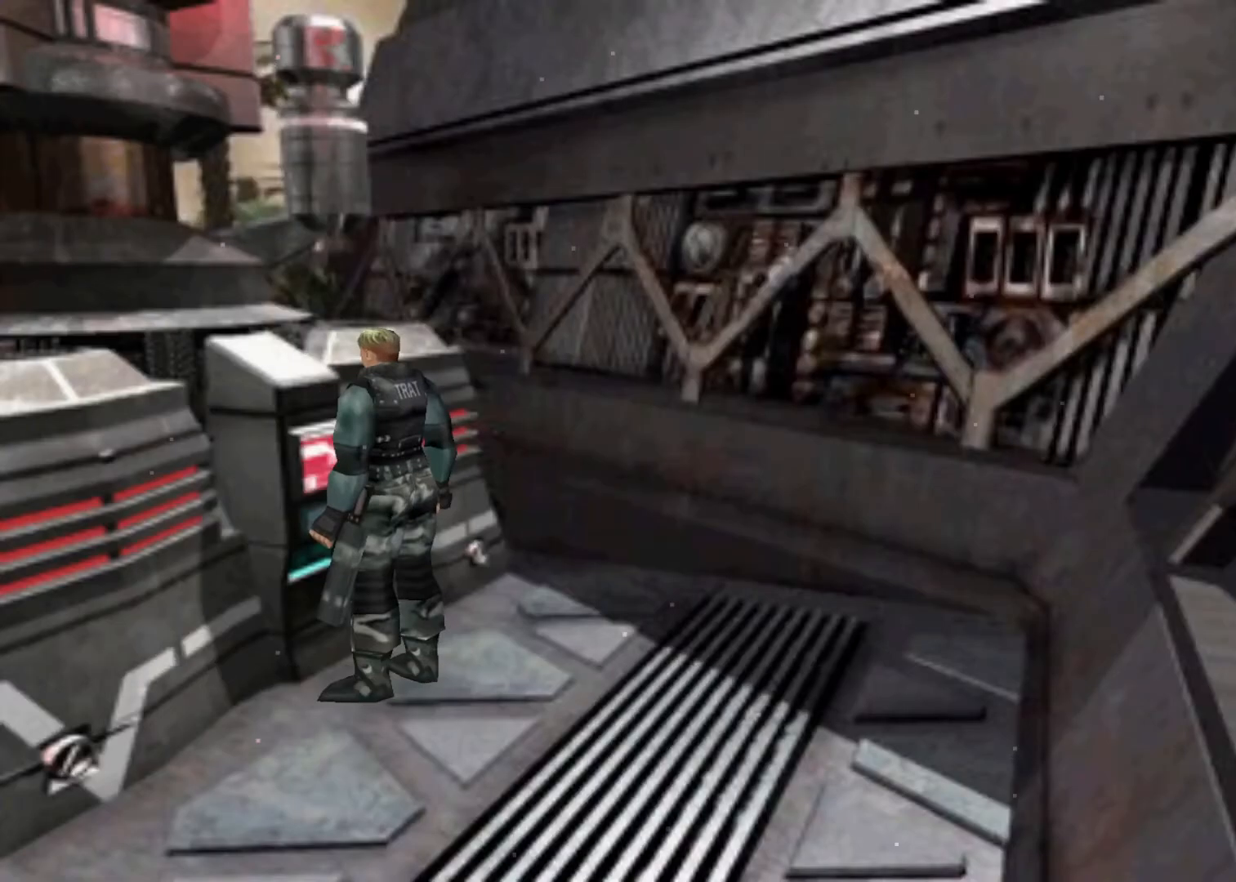
{"keys": [], "events": [[67, "action", "down"], [133, "action", "up"], [167, "action", "down"], [200, "action", "up"], [300, "action", "down"], [367, "action", "up"]]}
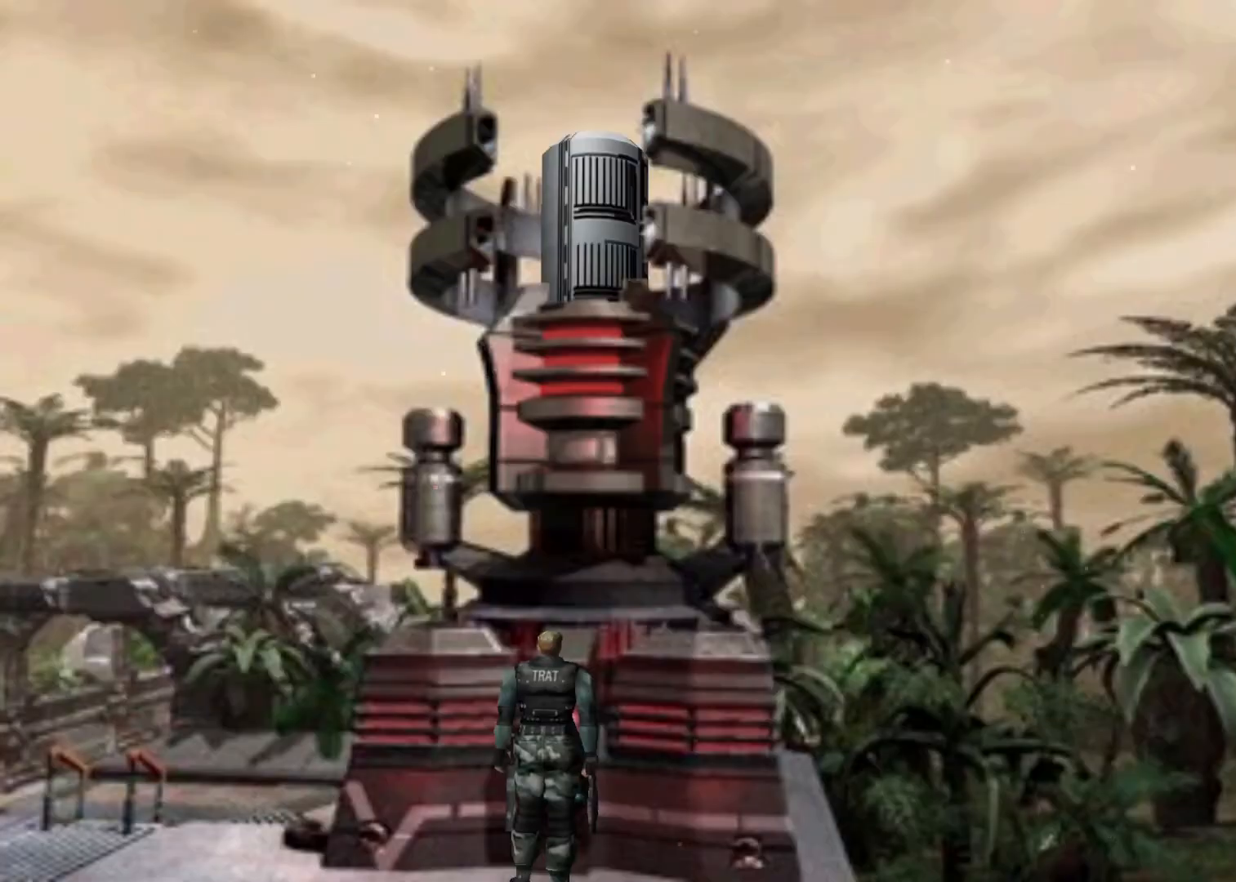
{"keys": ["left", "up"], "events": [[33, "action", "down"], [100, "action", "up"], [100, "up", "down"], [133, "left", "down"]]}
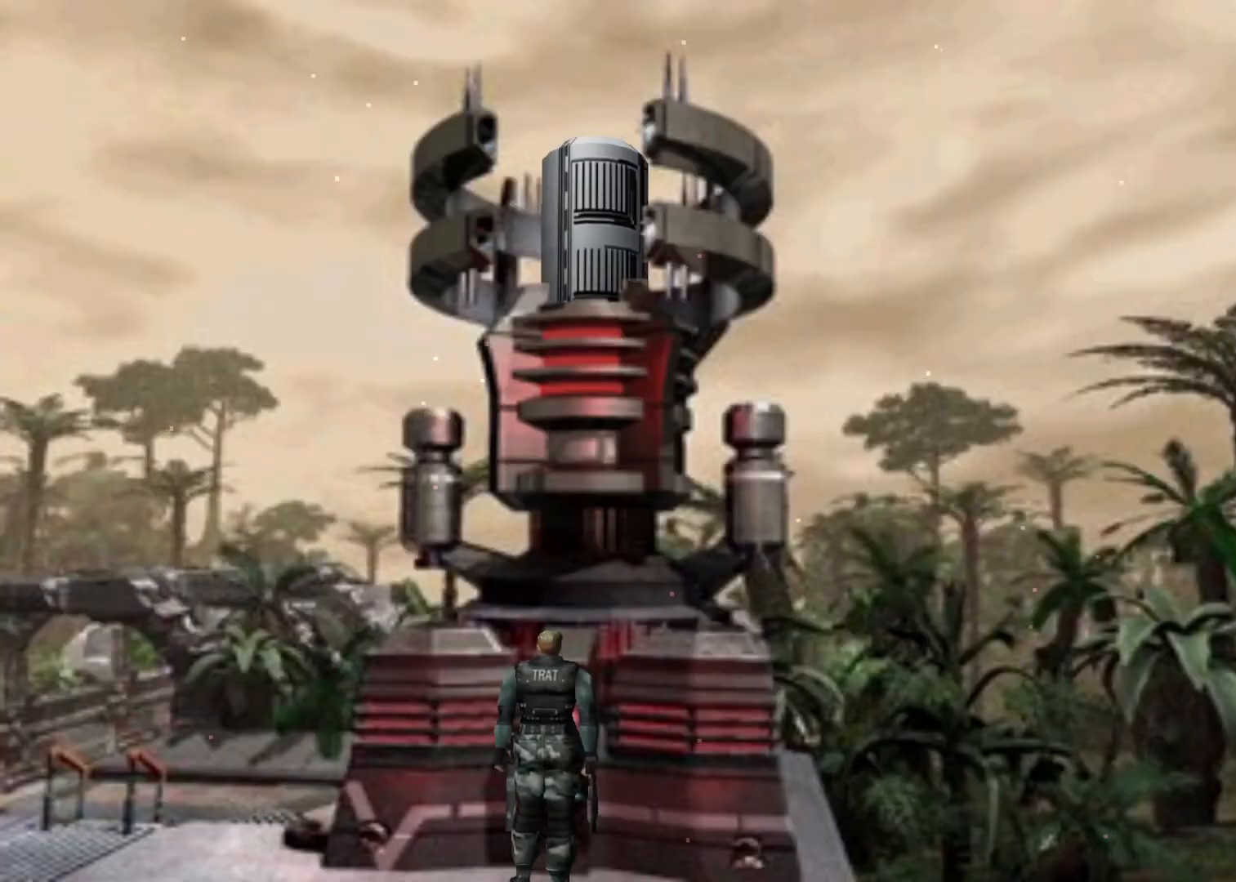
{"keys": ["left", "up"], "events": []}
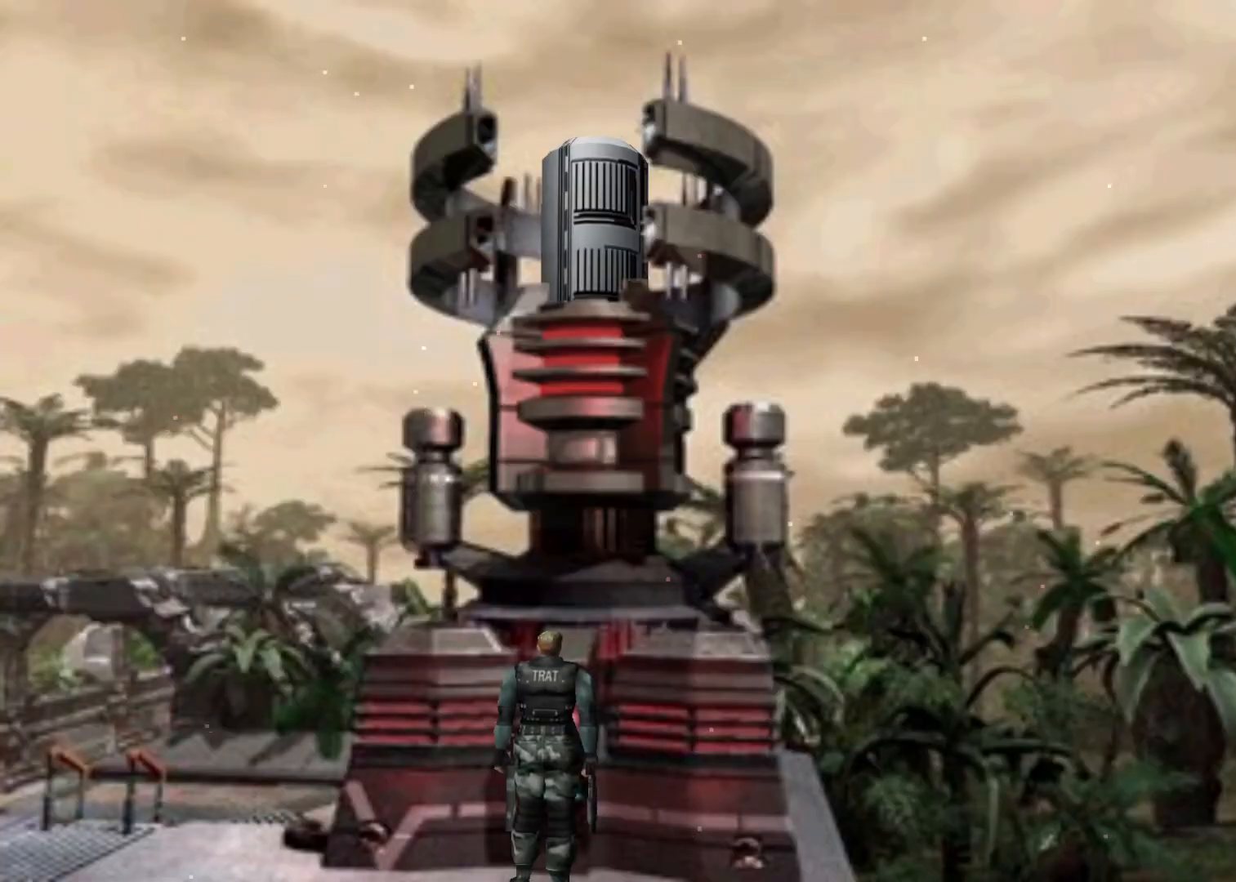
{"keys": ["left", "up"], "events": []}
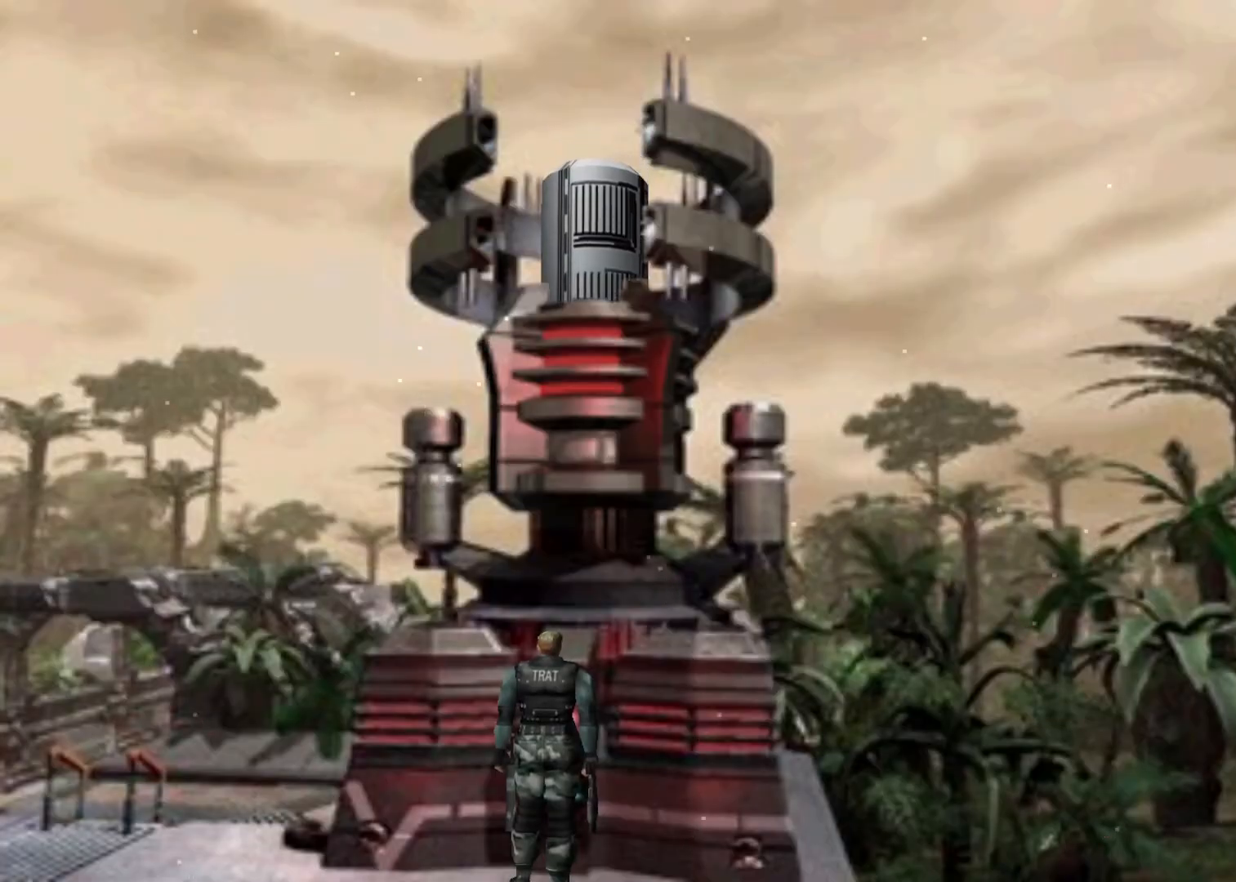
{"keys": ["left", "up"], "events": []}
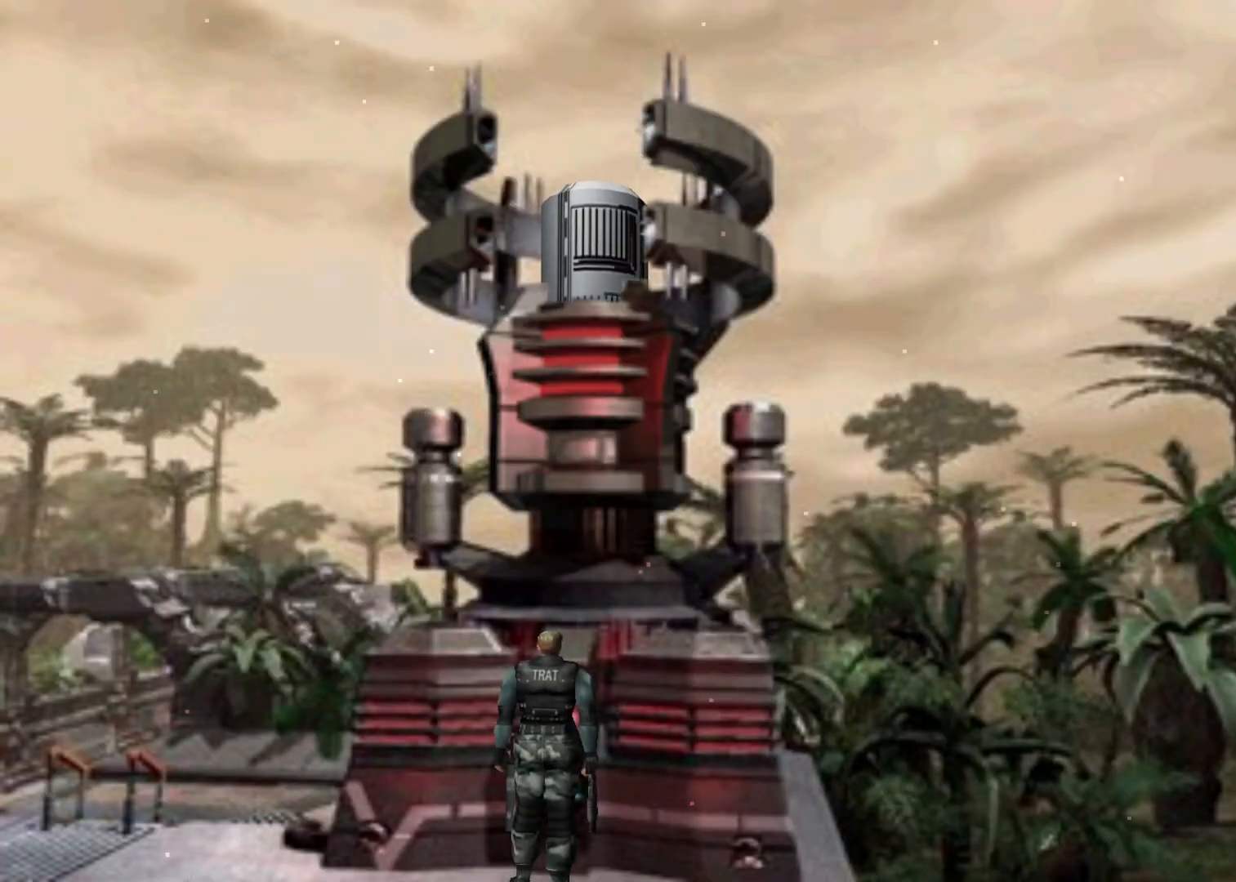
{"keys": ["left", "up"], "events": []}
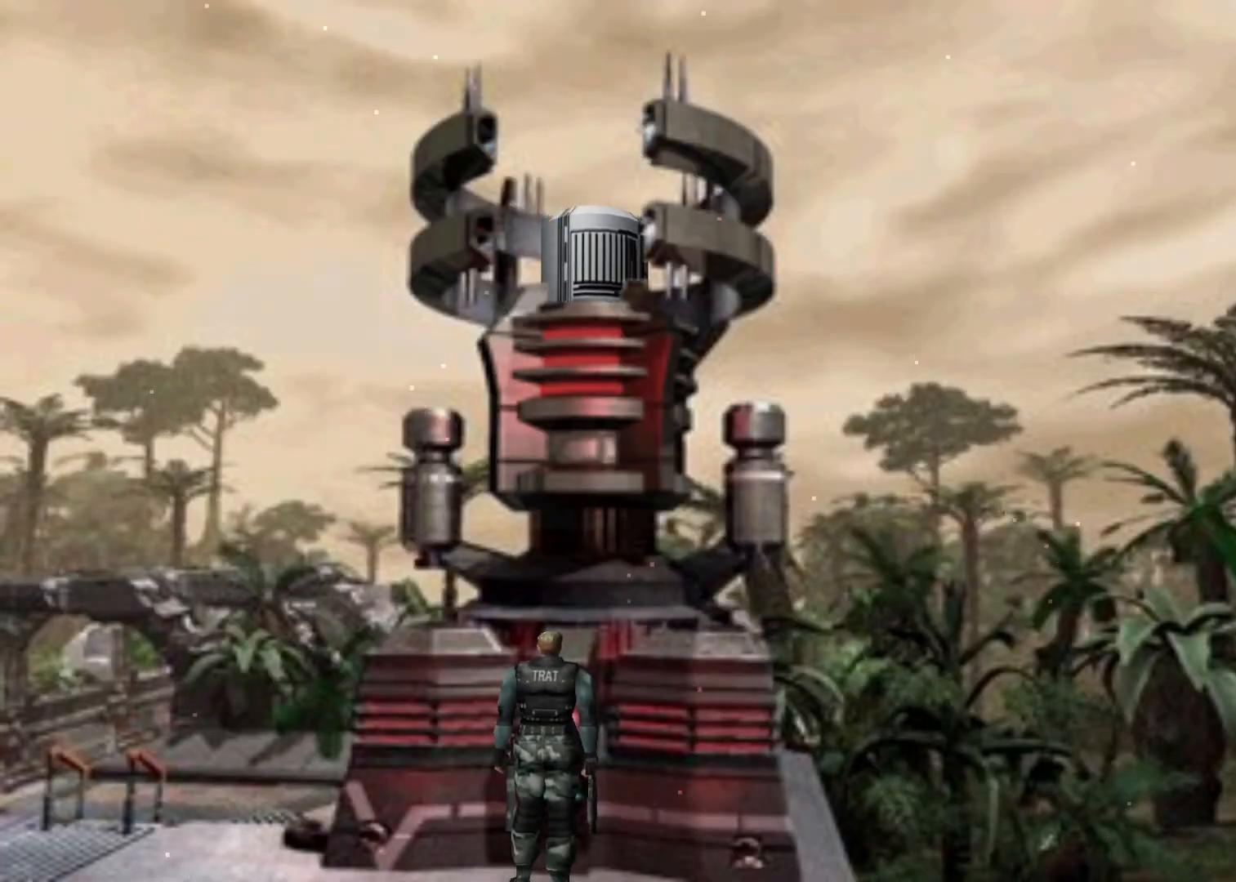
{"keys": ["left", "up"], "events": []}
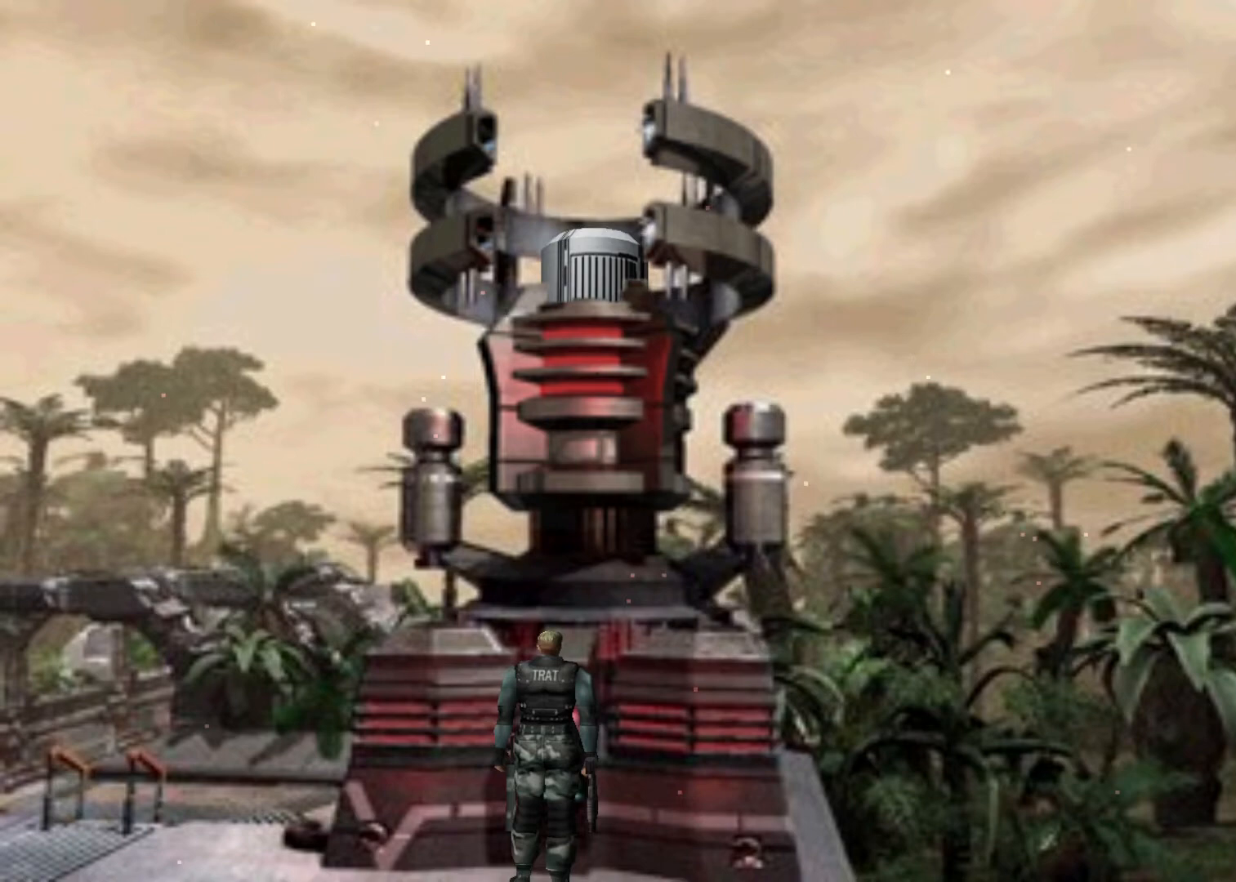
{"keys": ["left", "up"], "events": []}
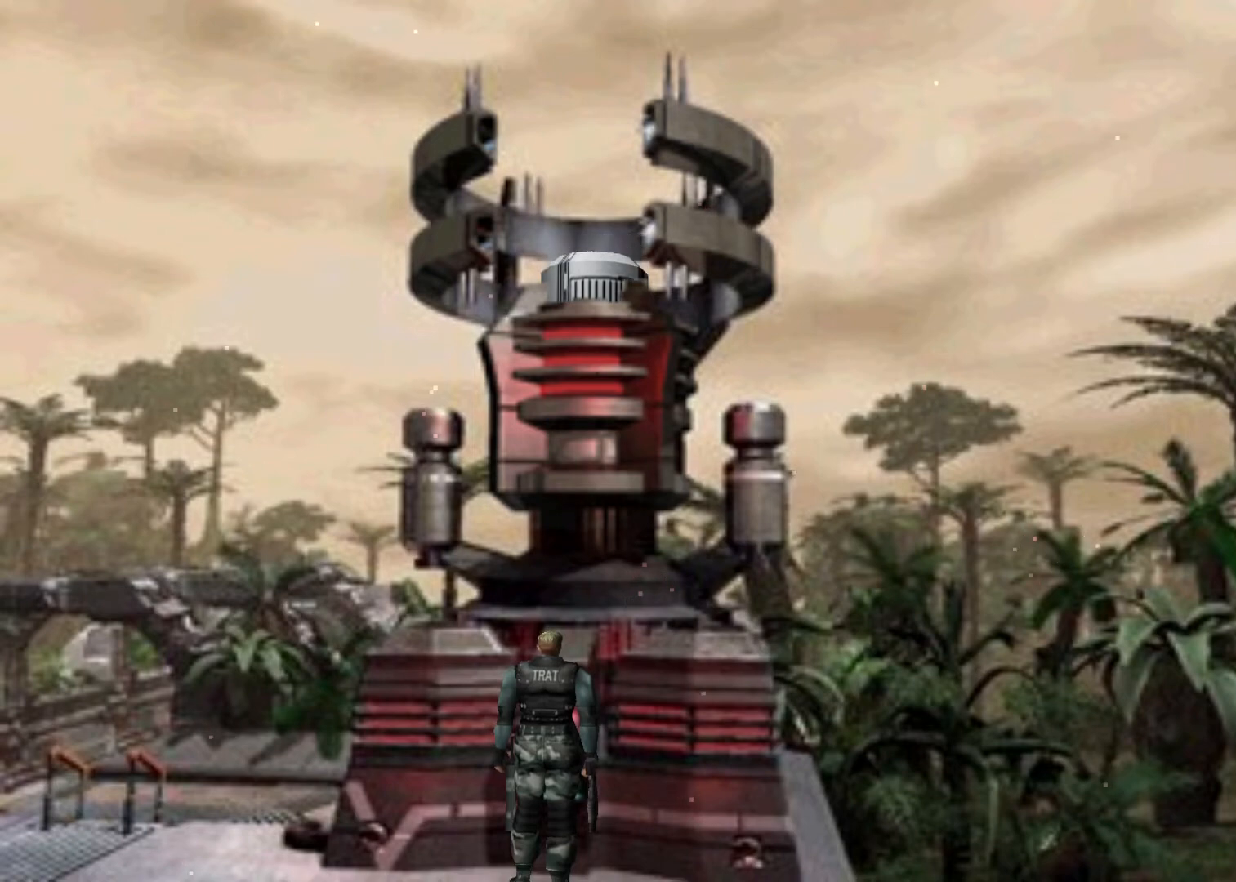
{"keys": ["left", "up"], "events": []}
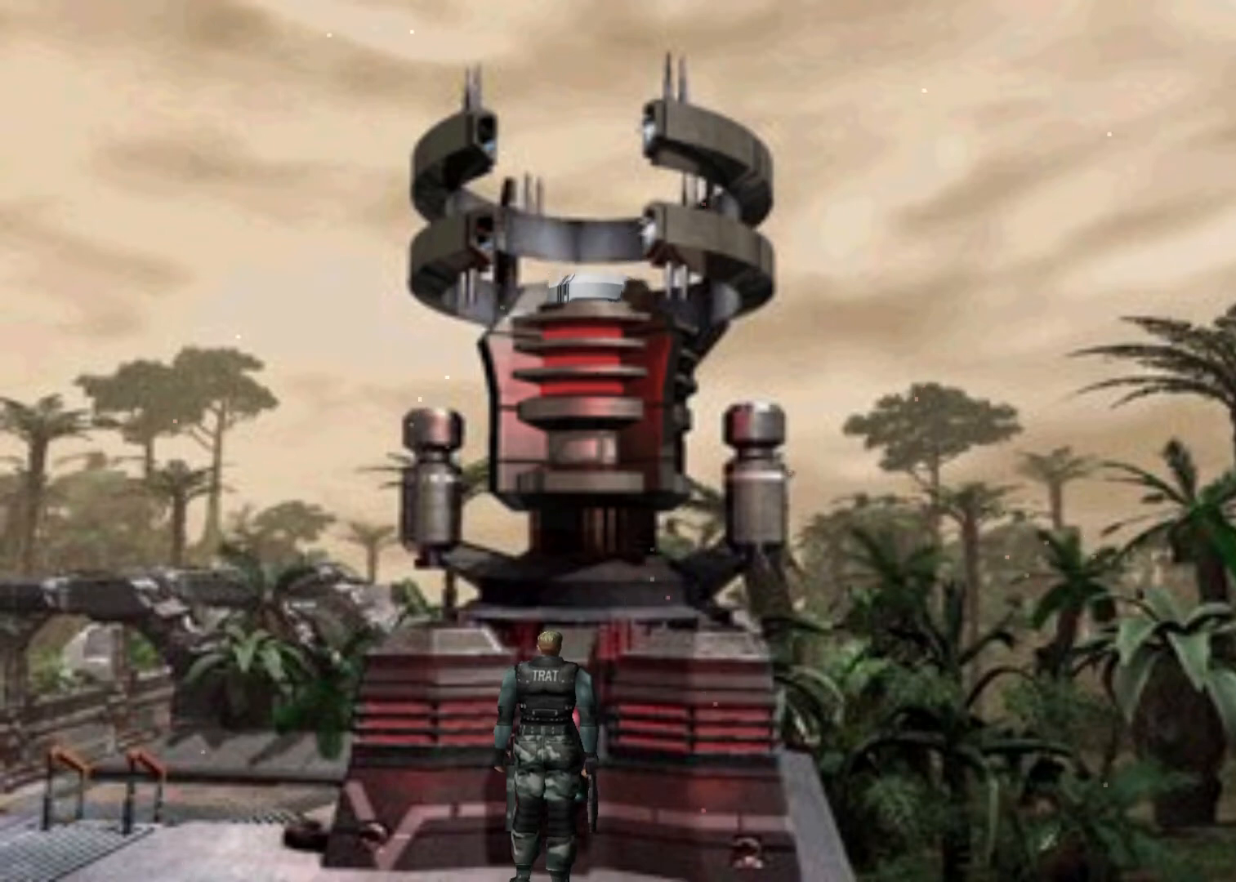
{"keys": ["left", "up"], "events": []}
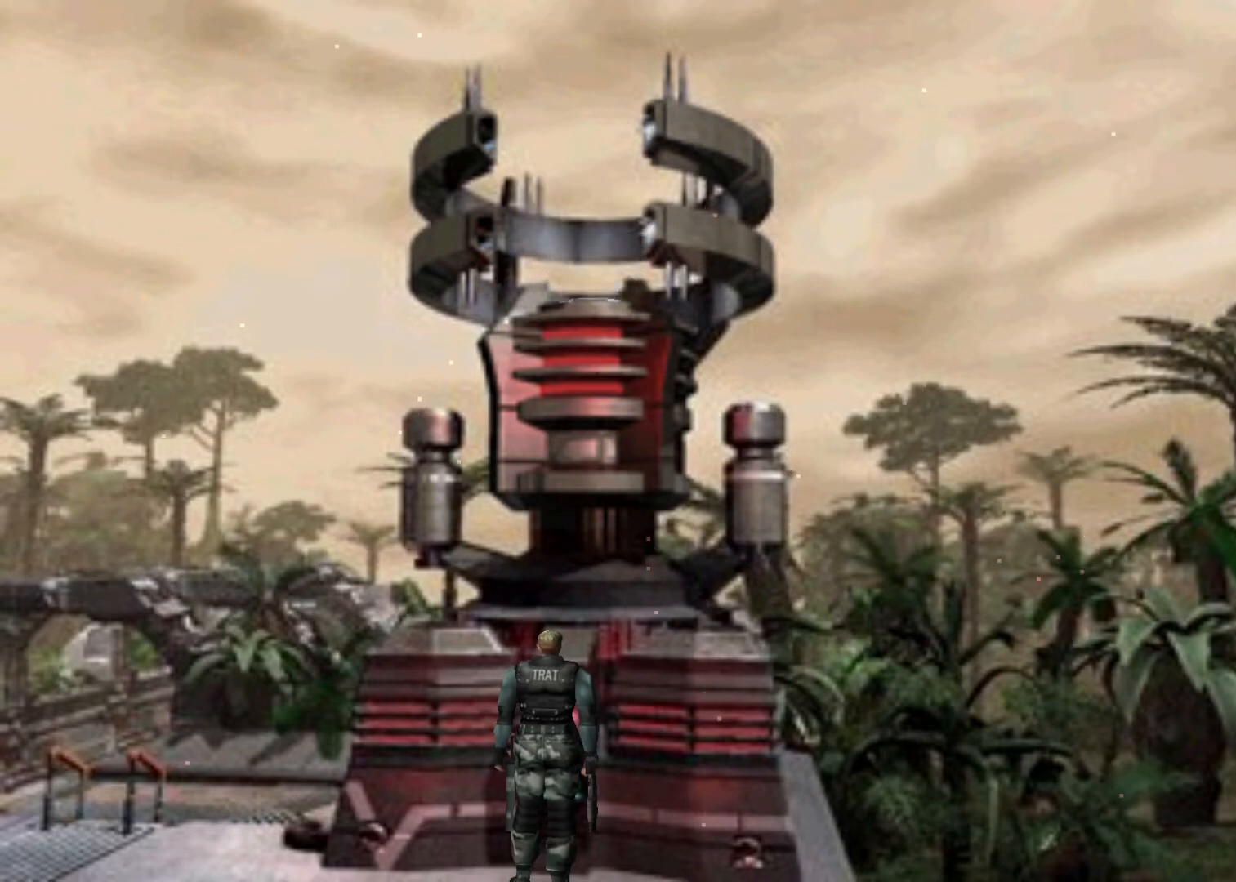
{"keys": ["left", "up"], "events": []}